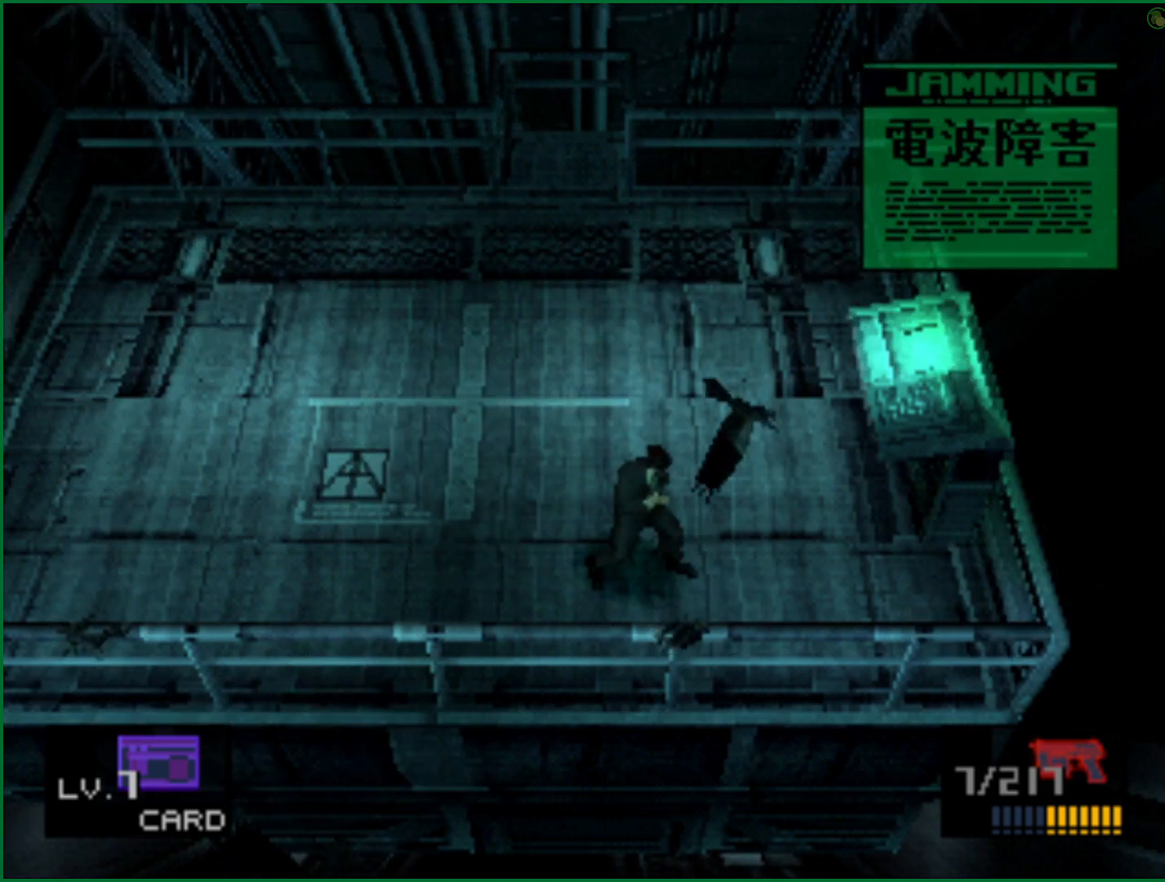
Gameplay with a controller (PlayStation layout); each line is a JSON object with the inputs held at the frame after it. "button_events" lists button changes between this image and that frame as [ms after this image, input, new state], when the widget could be followed in between (sticks are given only as held states). Not read: L1 R1.
{"buttons": [], "left_stick": "left", "right_stick": "center", "button_events": [[83, "CIRCLE", "down"], [200, "CIRCLE", "up"]]}
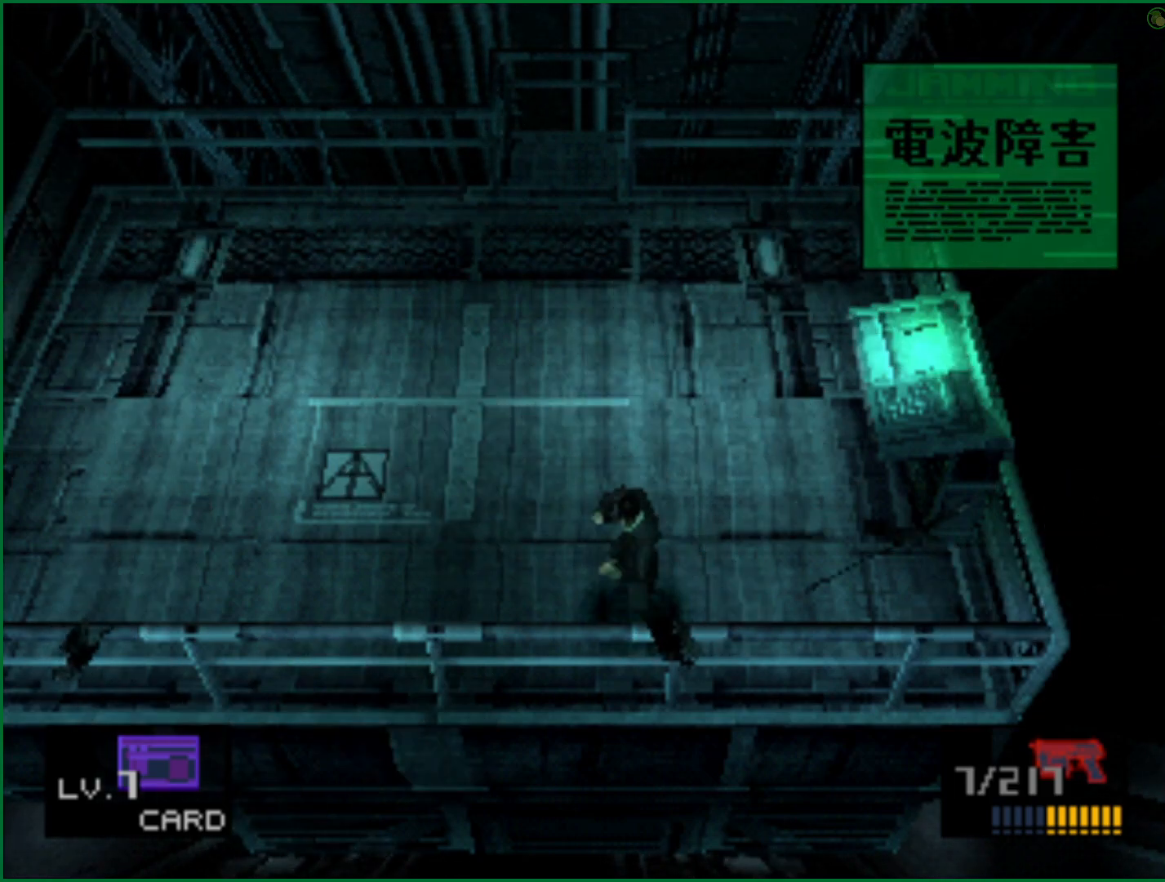
{"buttons": [], "left_stick": "left", "right_stick": "center", "button_events": []}
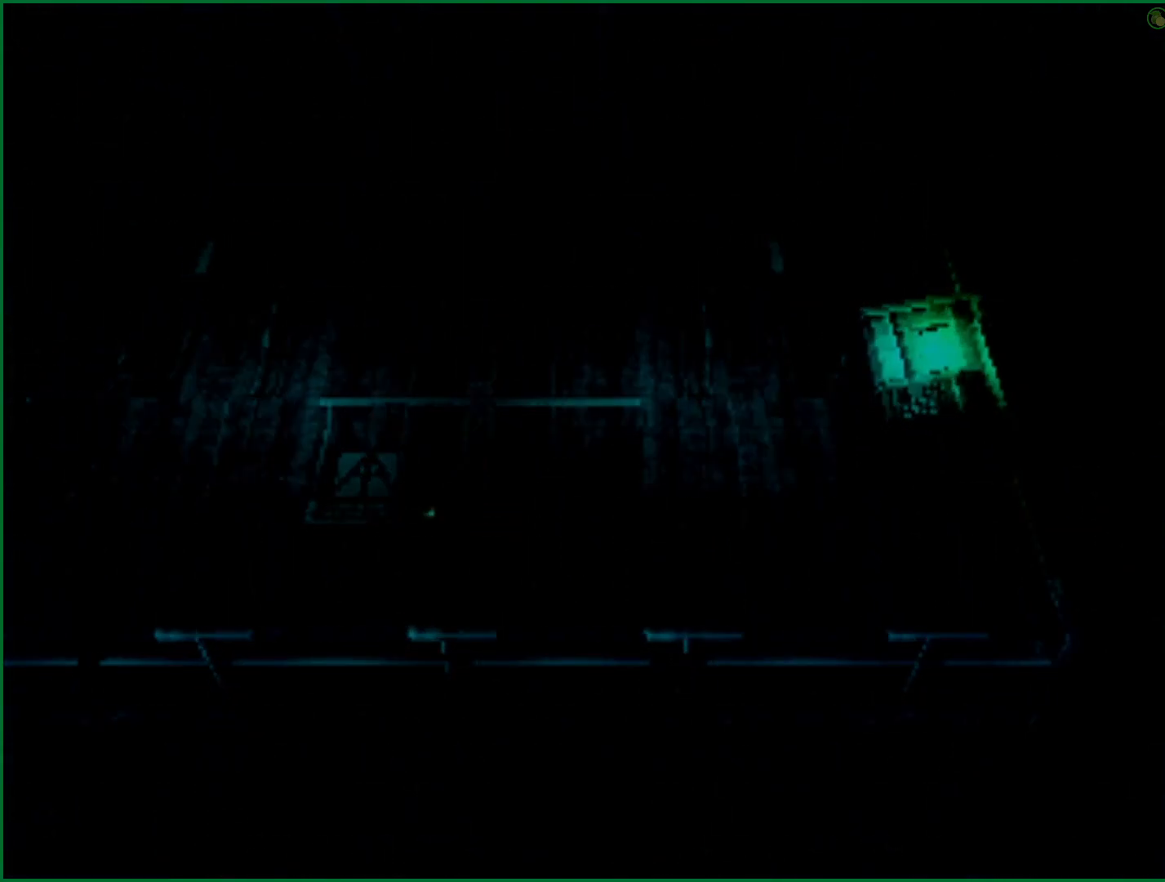
{"buttons": [], "left_stick": "down", "right_stick": "center", "button_events": [[417, "CIRCLE", "down"], [500, "CIRCLE", "up"]]}
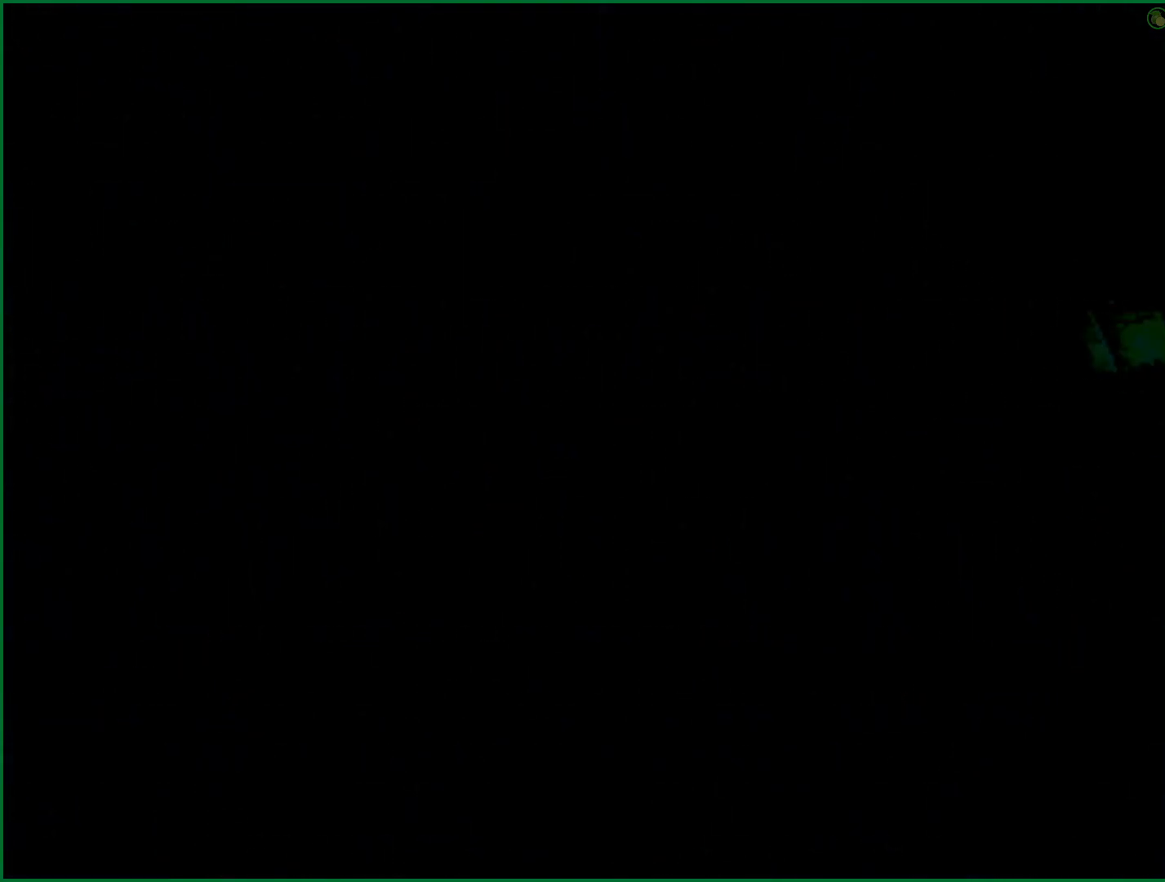
{"buttons": [], "left_stick": "center", "right_stick": "center", "button_events": [[83, "CIRCLE", "down"], [167, "CIRCLE", "up"]]}
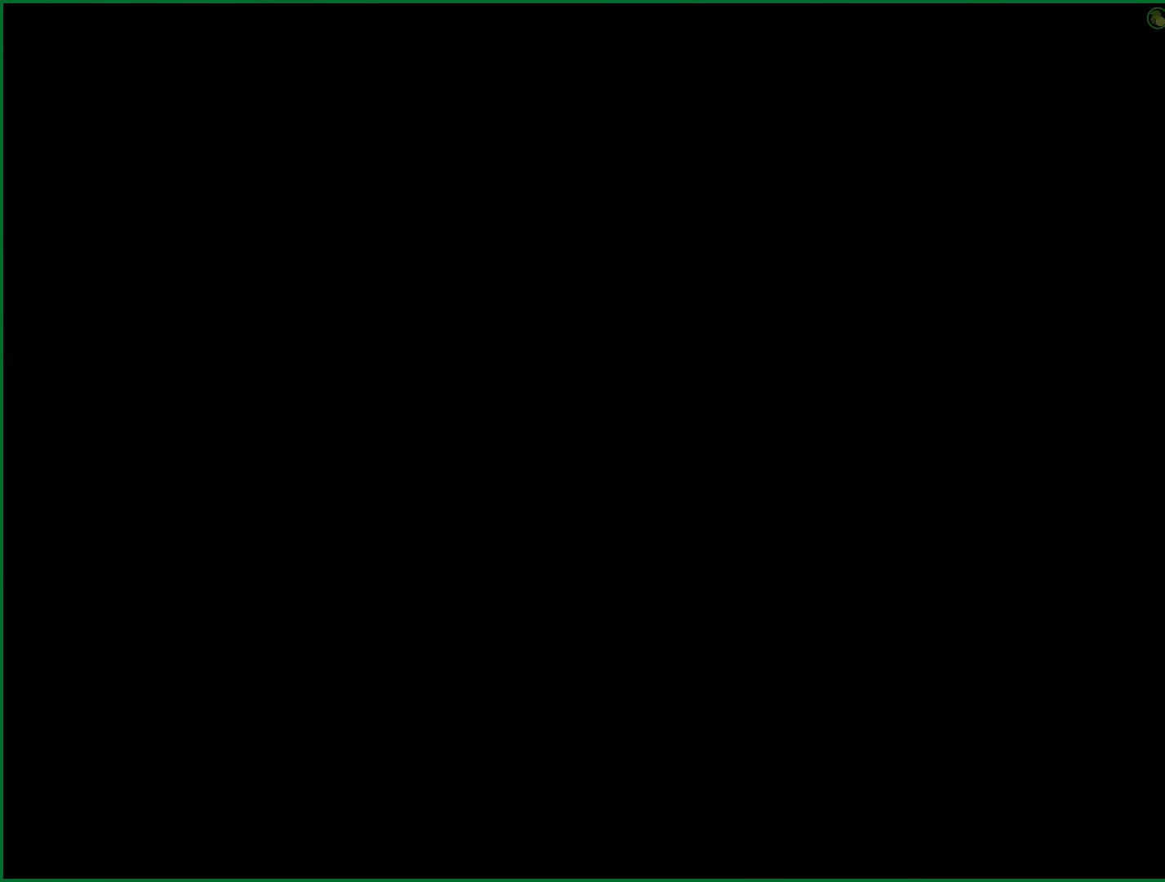
{"buttons": [], "left_stick": "center", "right_stick": "center", "button_events": []}
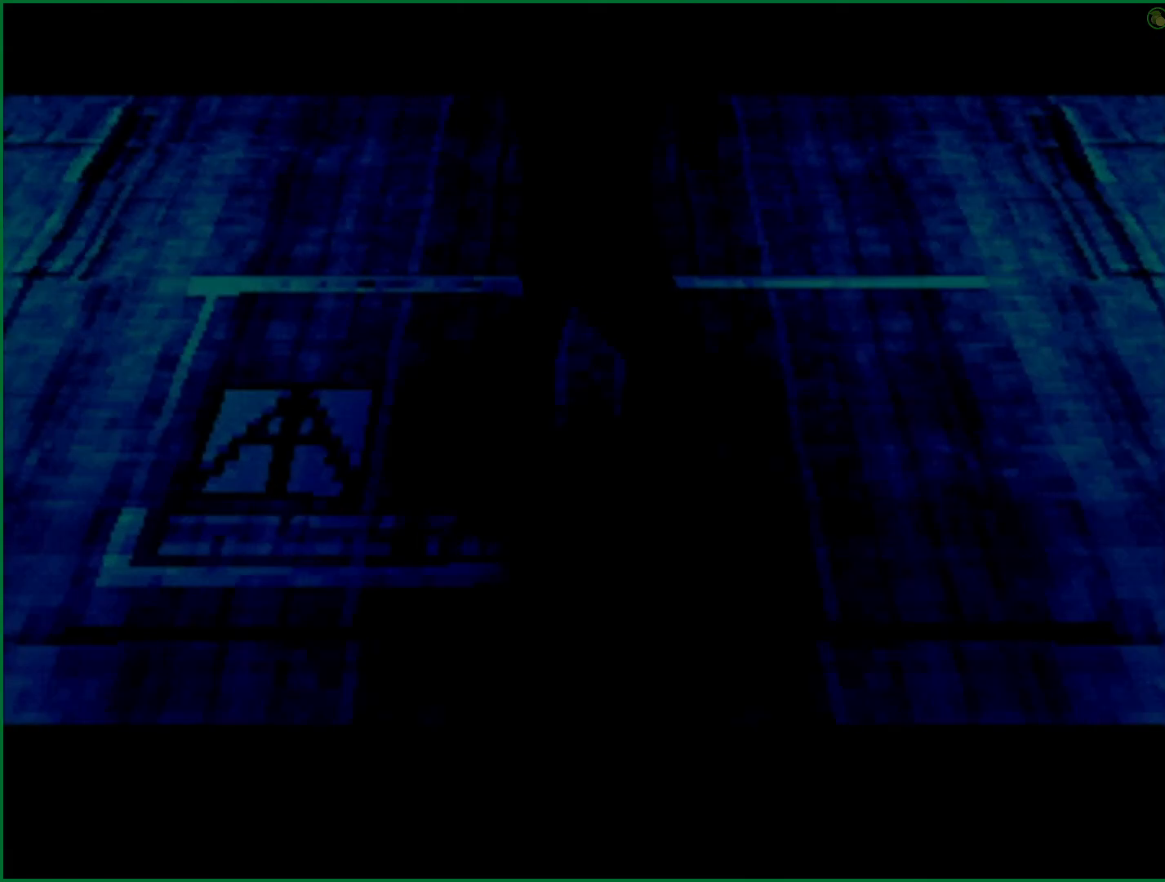
{"buttons": [], "left_stick": "center", "right_stick": "center", "button_events": []}
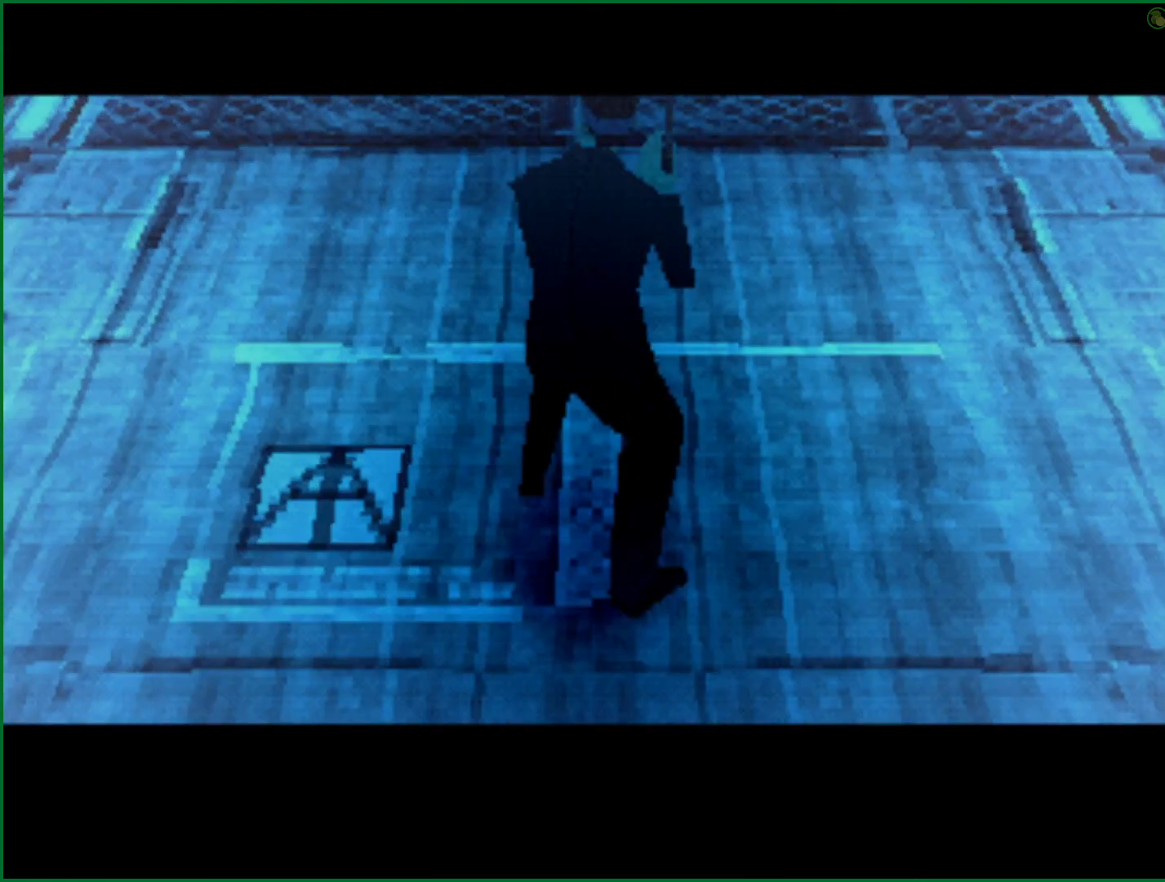
{"buttons": [], "left_stick": "center", "right_stick": "center", "button_events": []}
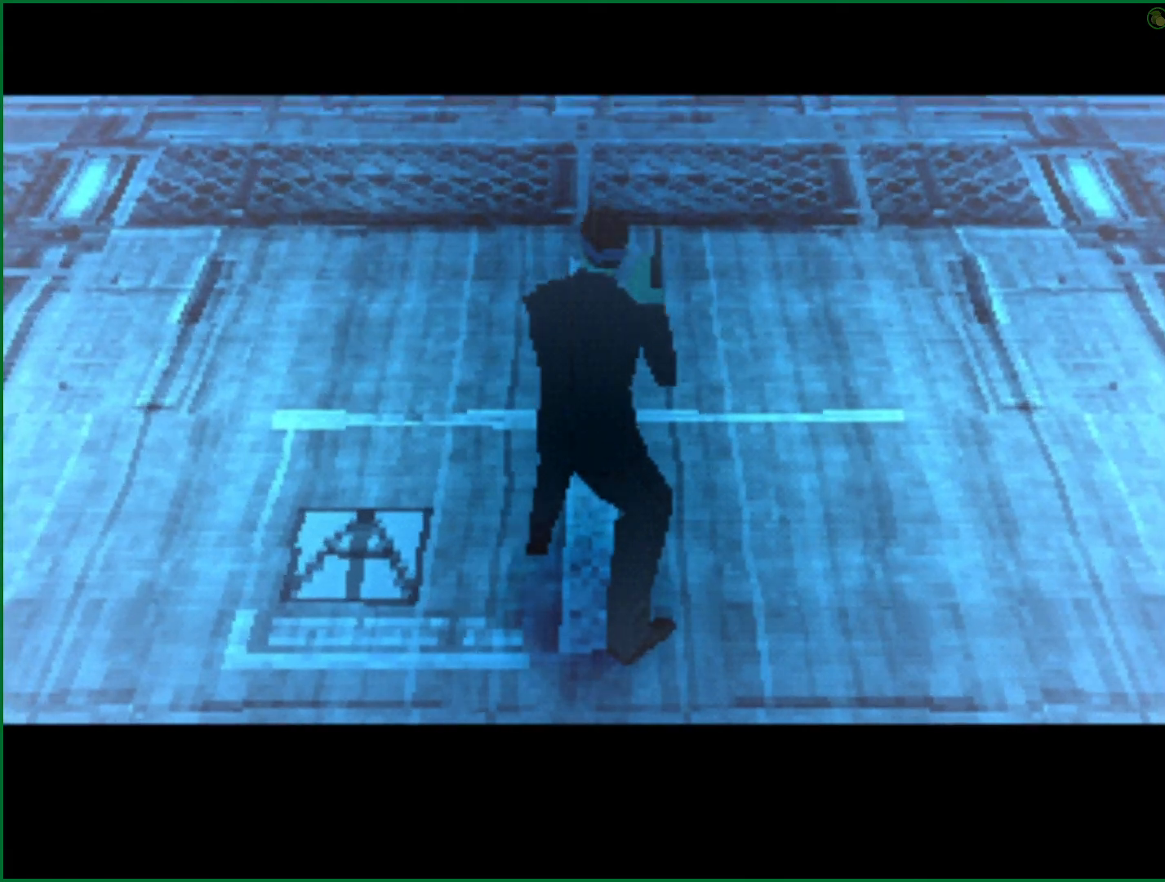
{"buttons": [], "left_stick": "center", "right_stick": "center", "button_events": []}
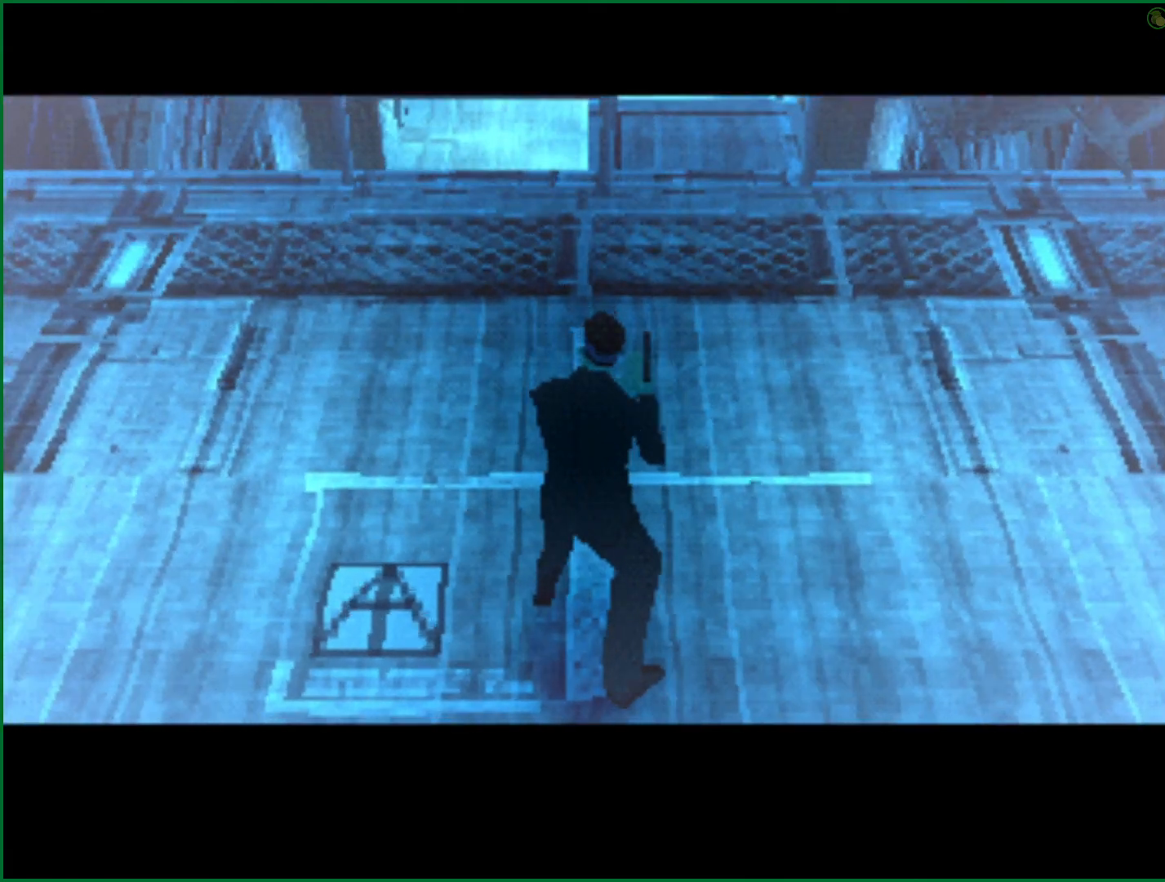
{"buttons": [], "left_stick": "center", "right_stick": "center", "button_events": []}
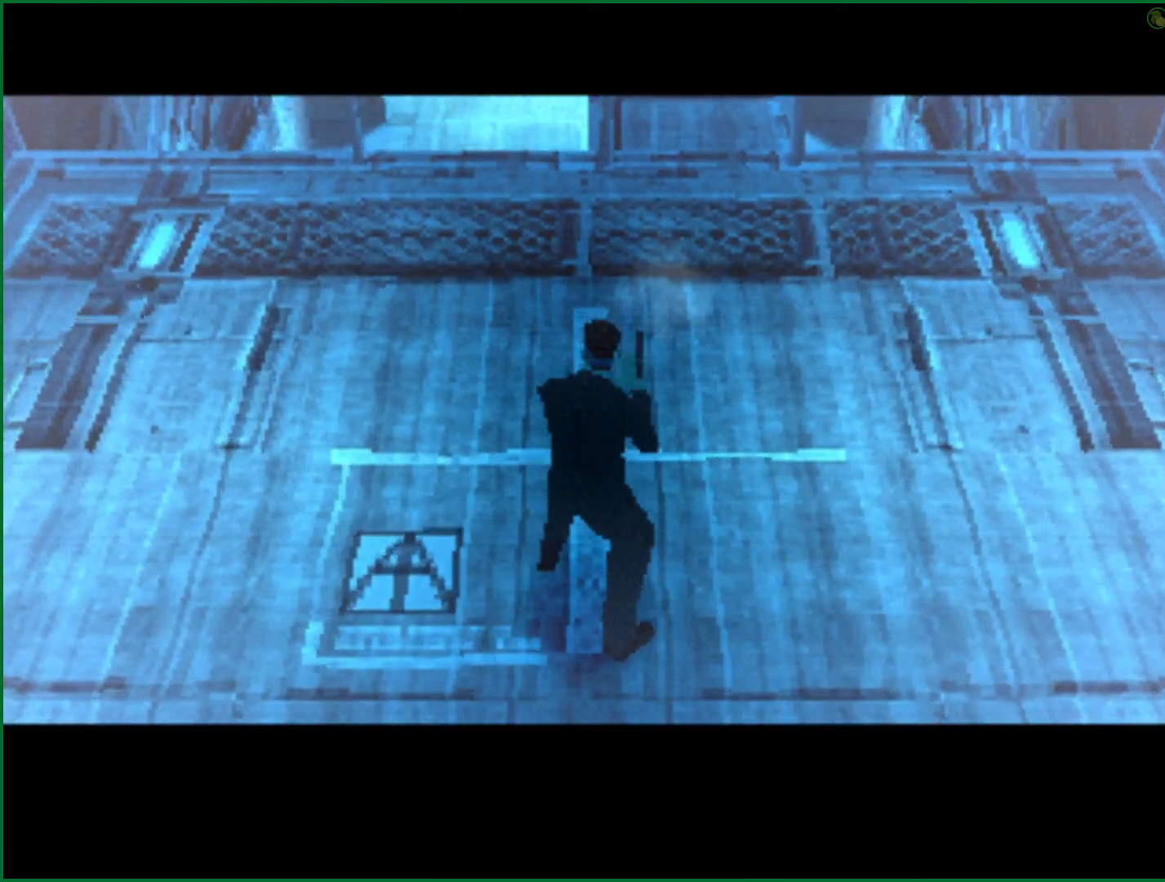
{"buttons": [], "left_stick": "center", "right_stick": "center", "button_events": []}
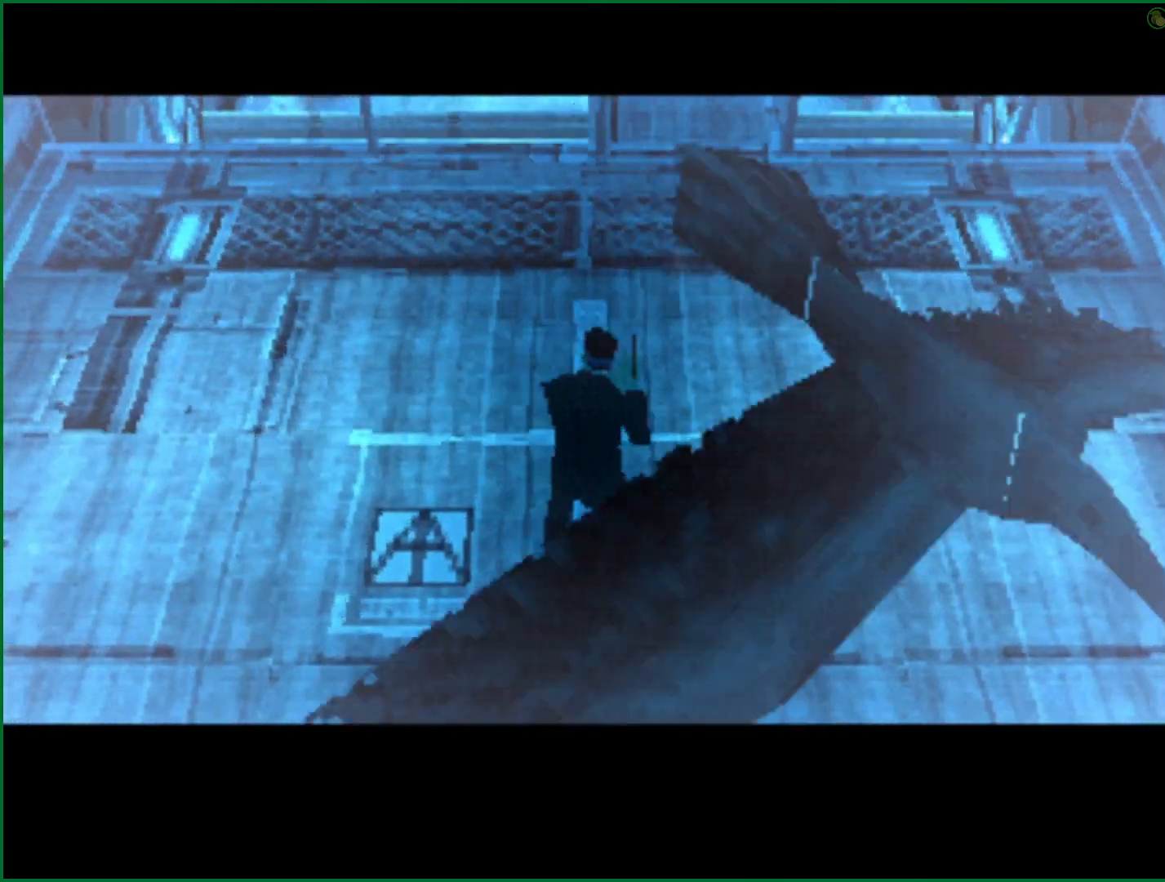
{"buttons": [], "left_stick": "center", "right_stick": "center", "button_events": []}
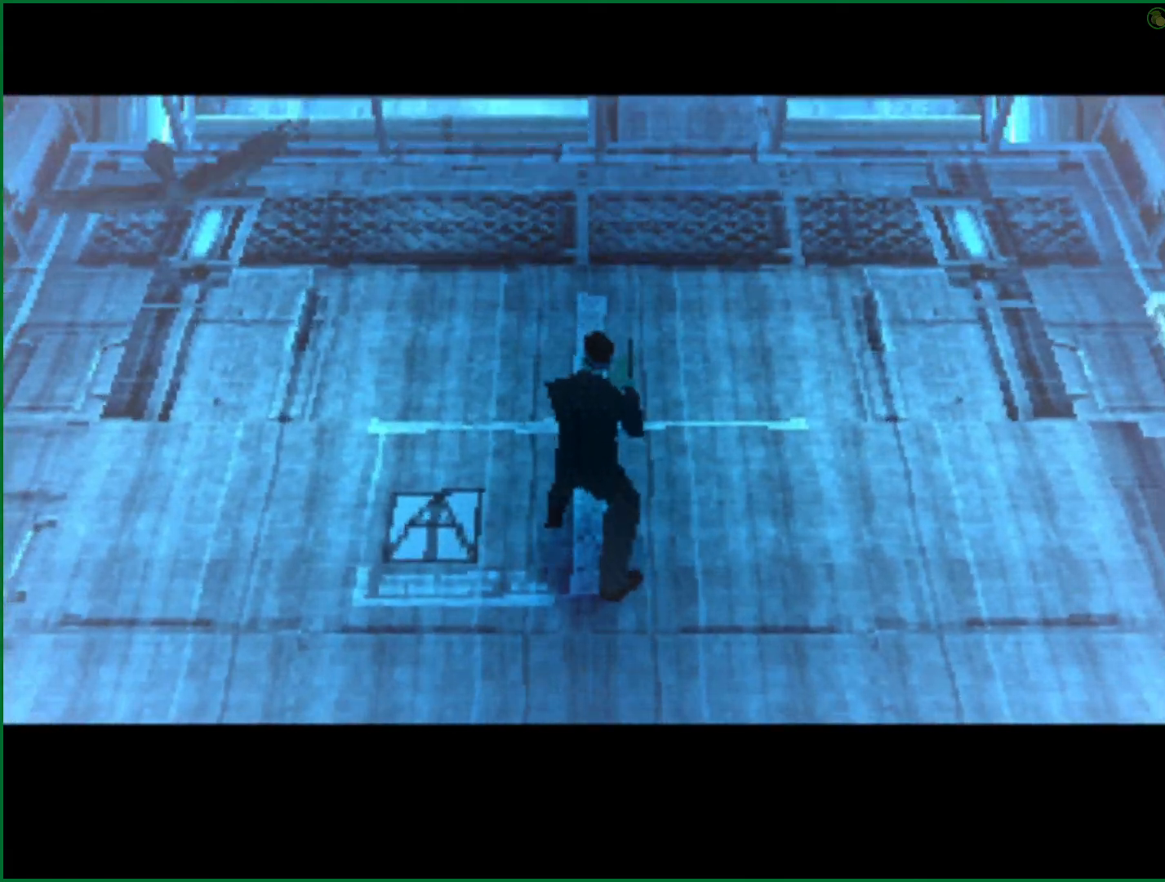
{"buttons": [], "left_stick": "up", "right_stick": "center", "button_events": []}
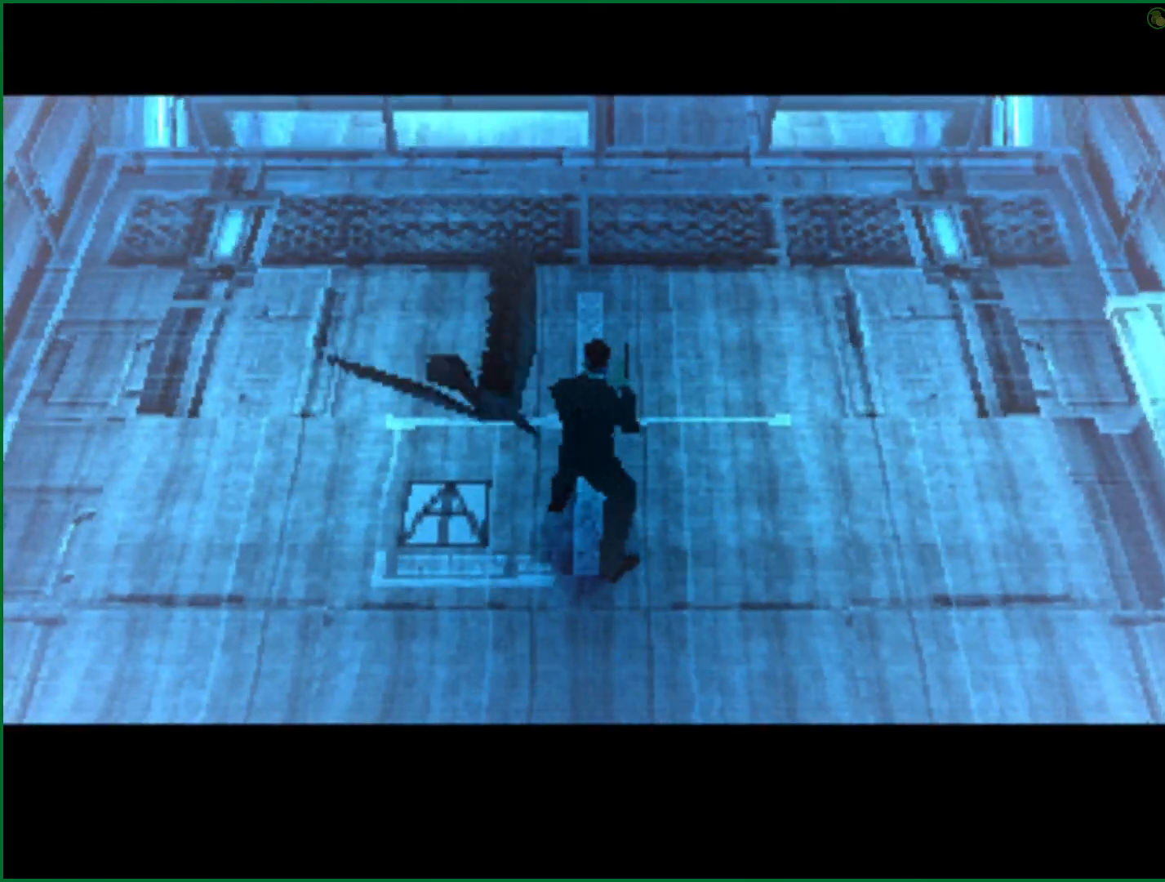
{"buttons": [], "left_stick": "up", "right_stick": "center", "button_events": []}
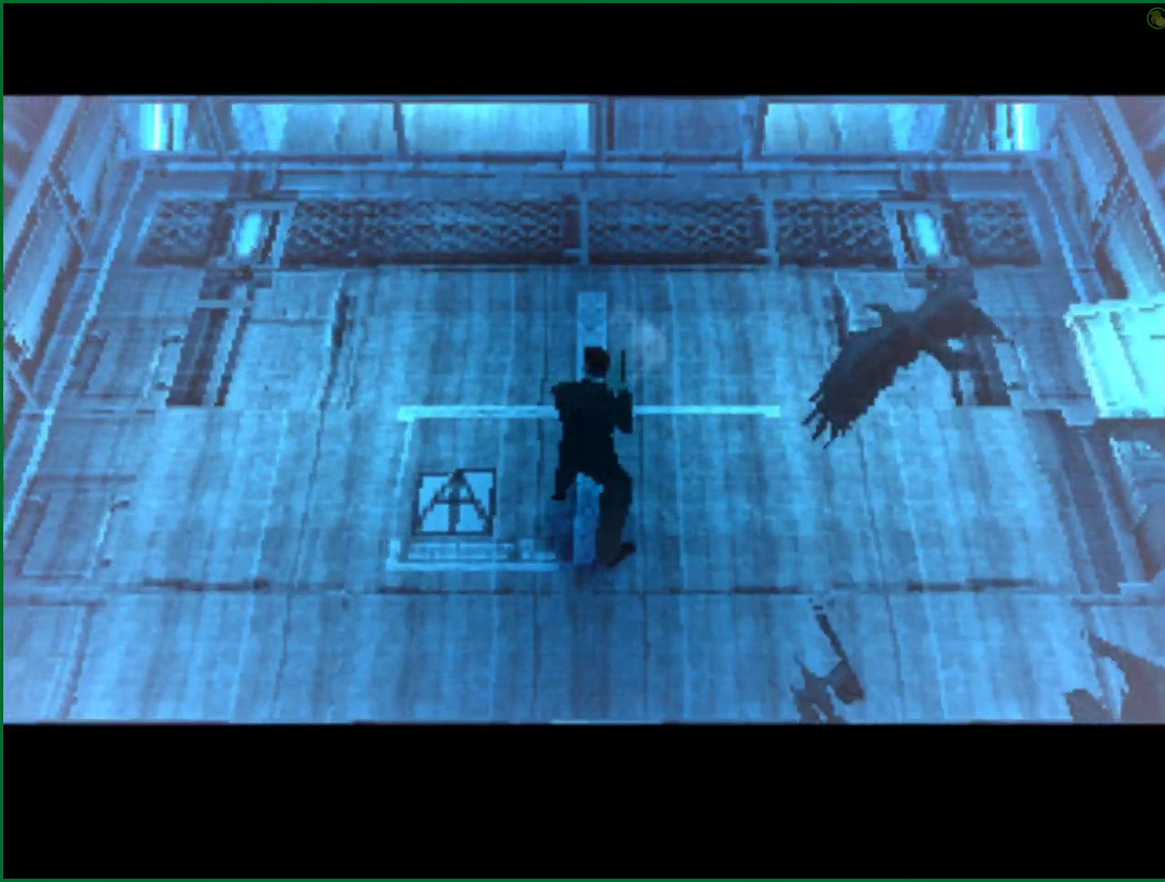
{"buttons": [], "left_stick": "up", "right_stick": "center", "button_events": []}
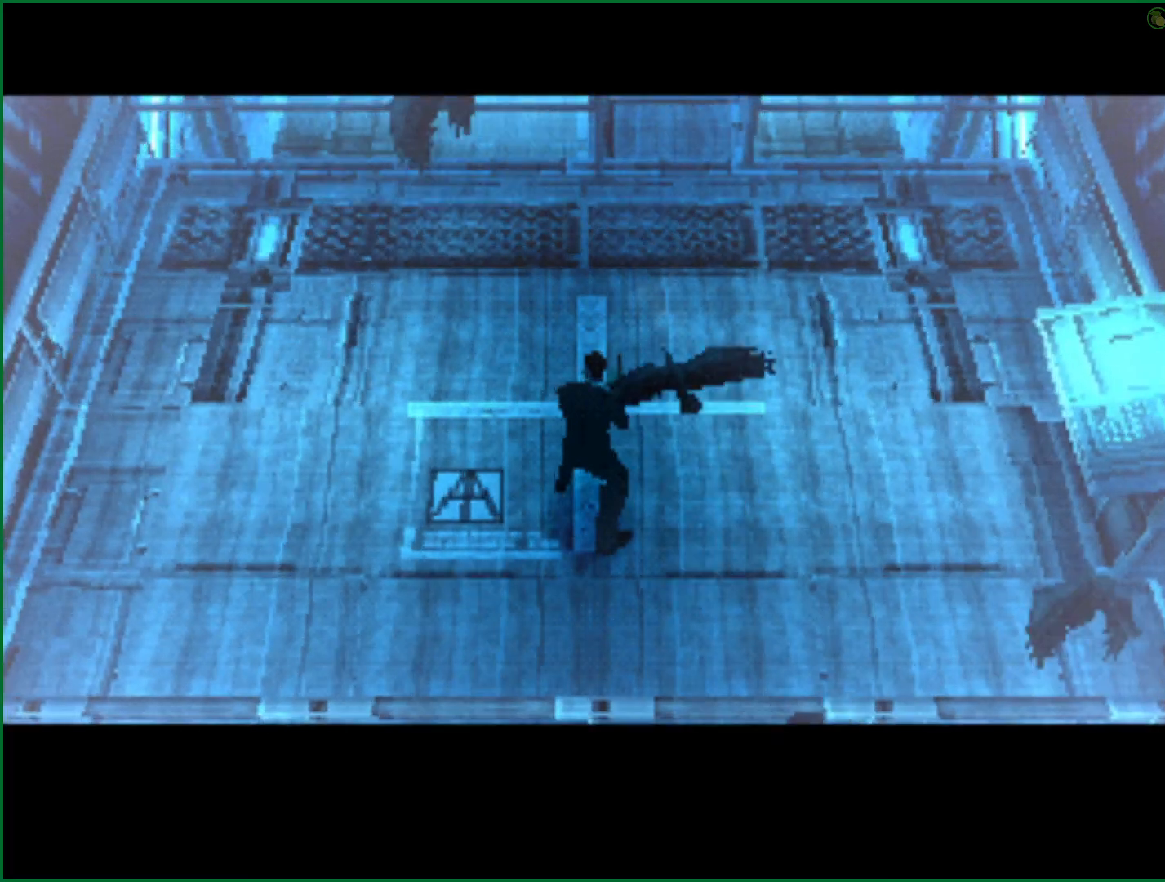
{"buttons": [], "left_stick": "up", "right_stick": "center", "button_events": []}
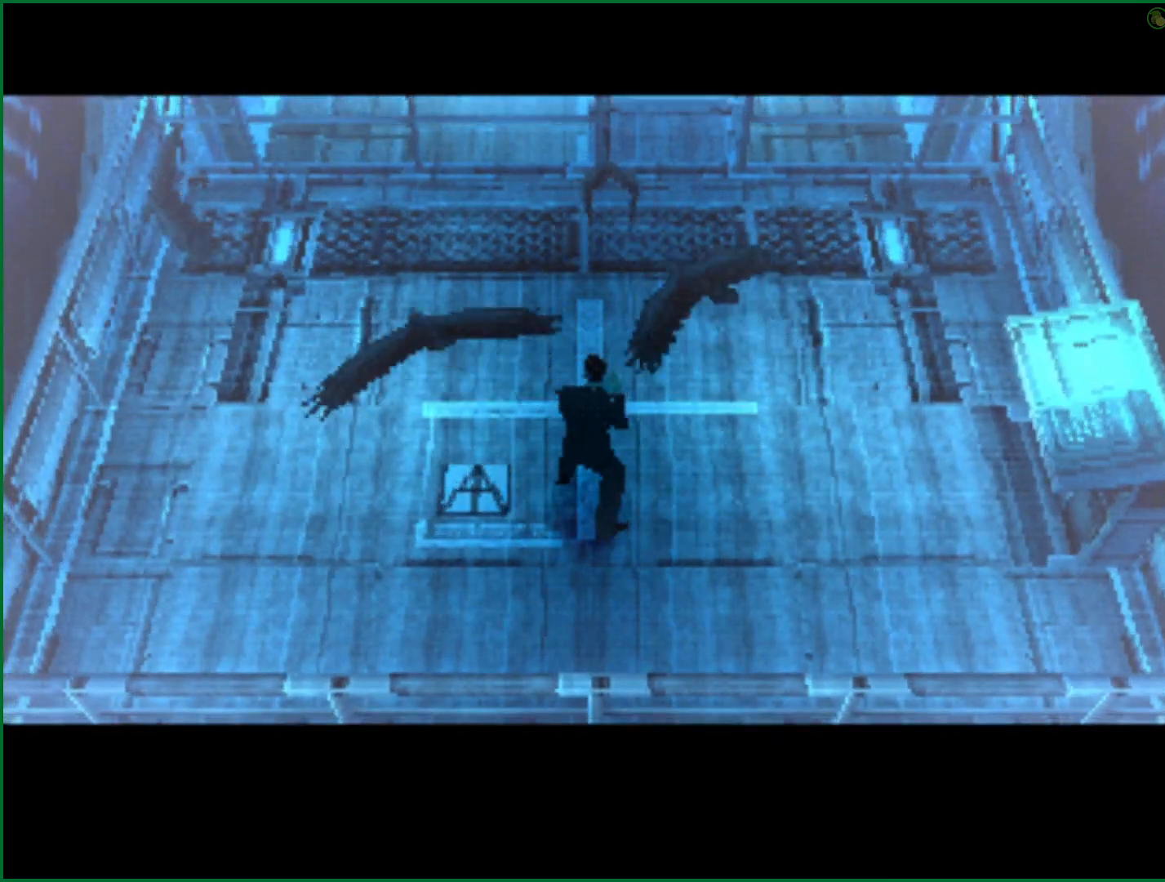
{"buttons": [], "left_stick": "up", "right_stick": "center", "button_events": []}
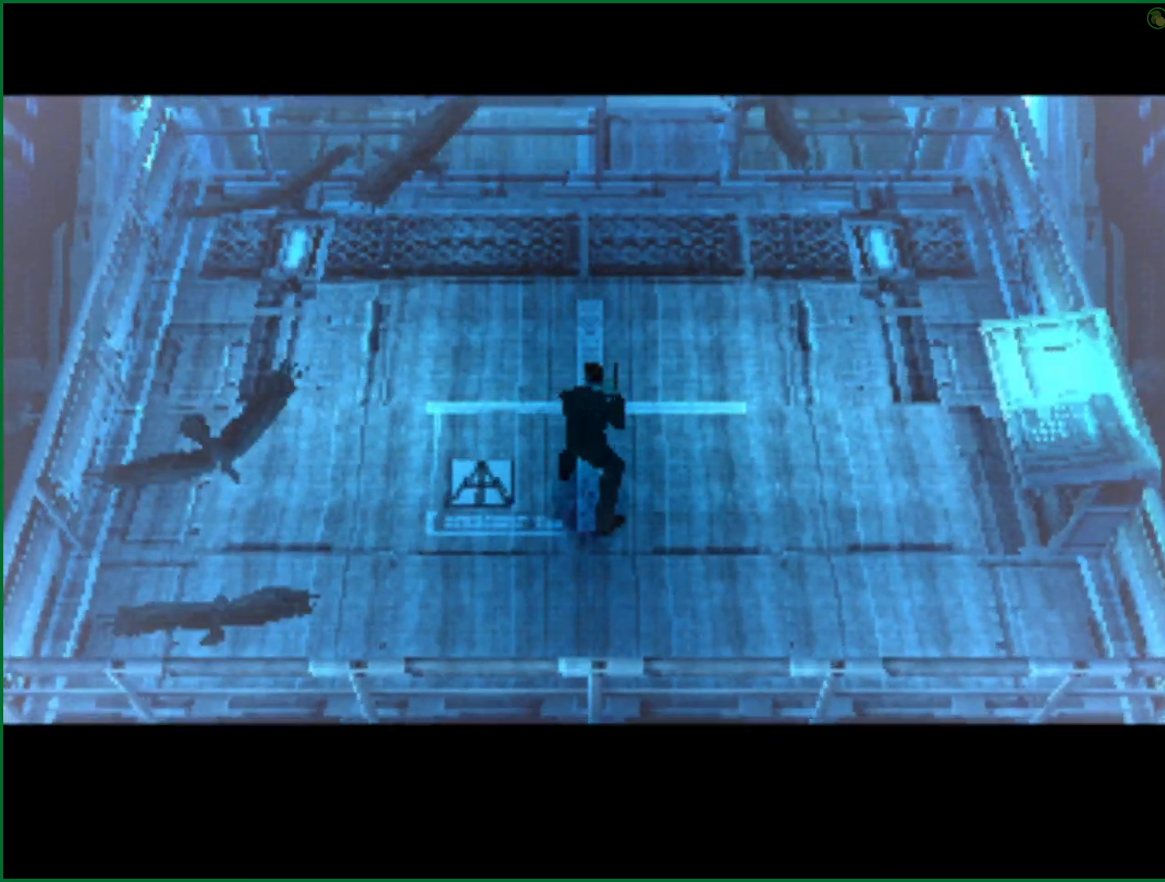
{"buttons": [], "left_stick": "up", "right_stick": "center", "button_events": []}
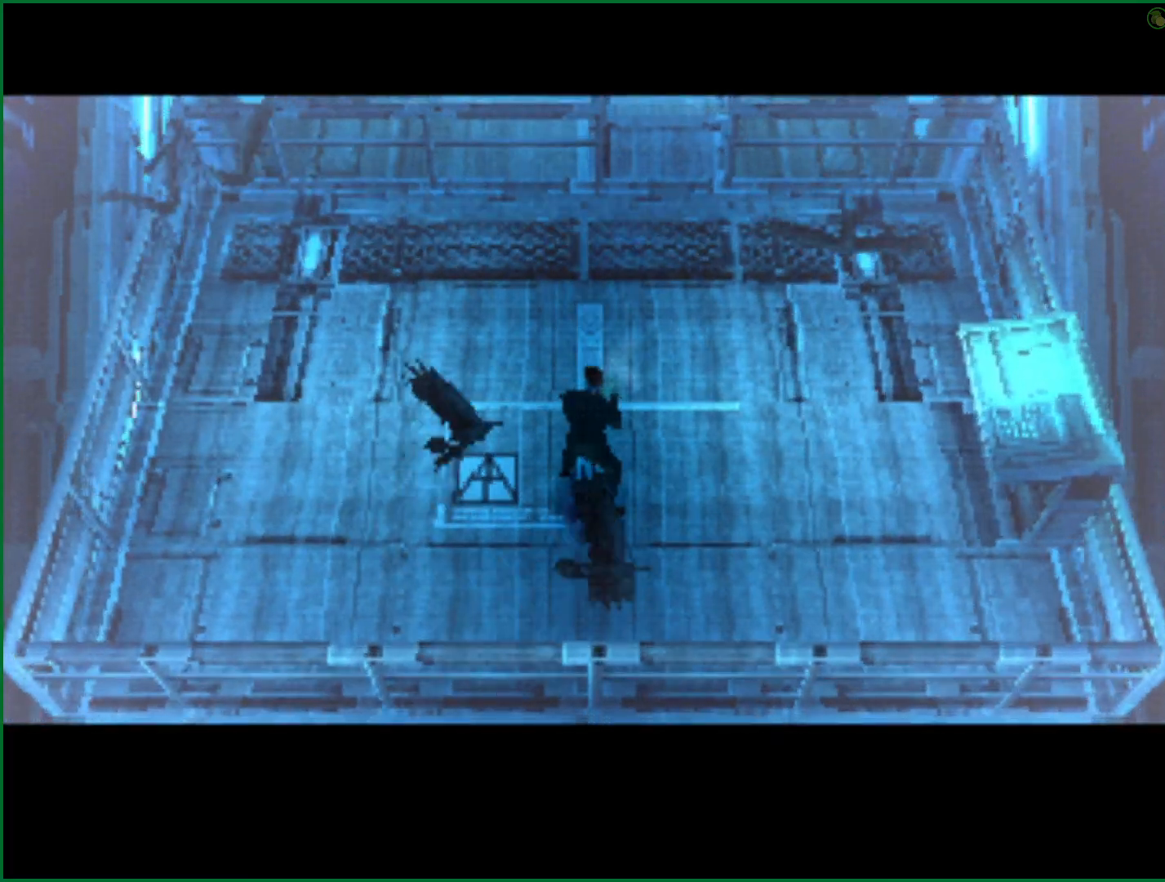
{"buttons": [], "left_stick": "up", "right_stick": "center", "button_events": []}
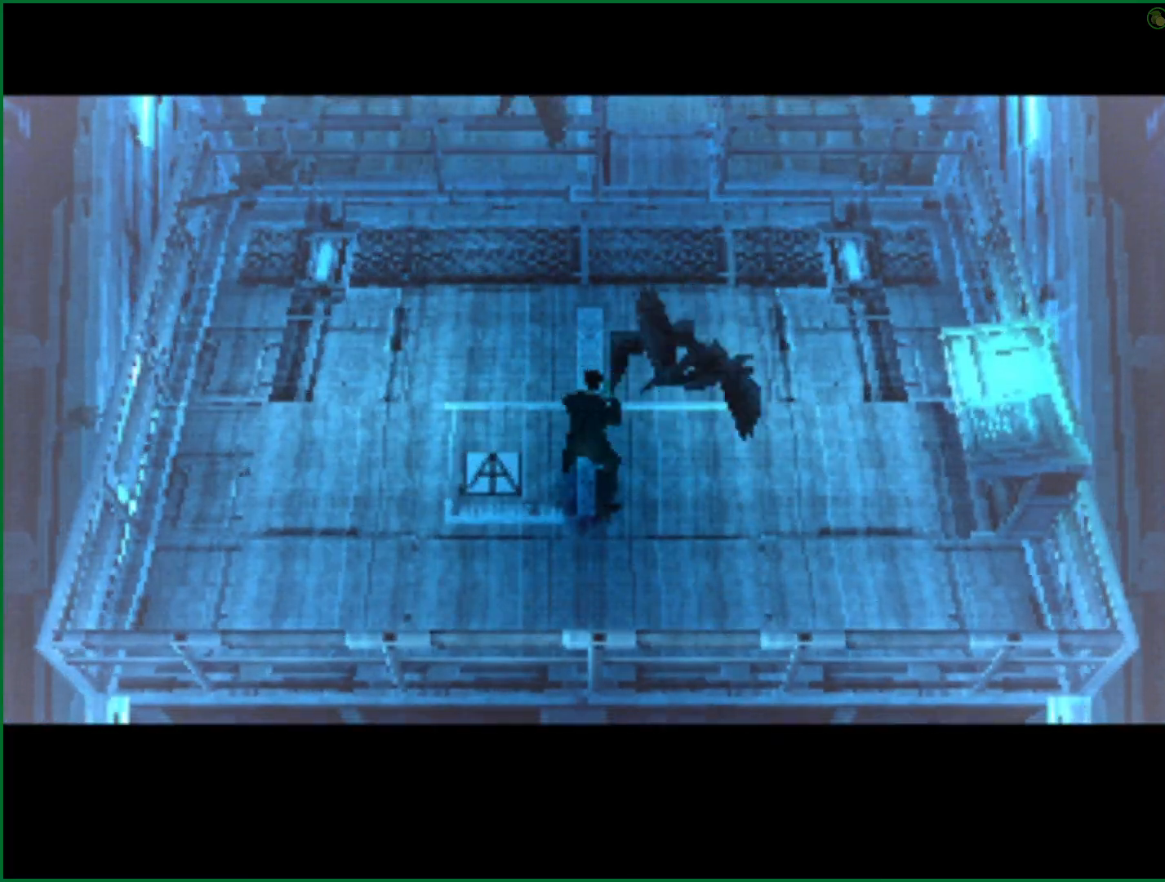
{"buttons": [], "left_stick": "up", "right_stick": "center", "button_events": []}
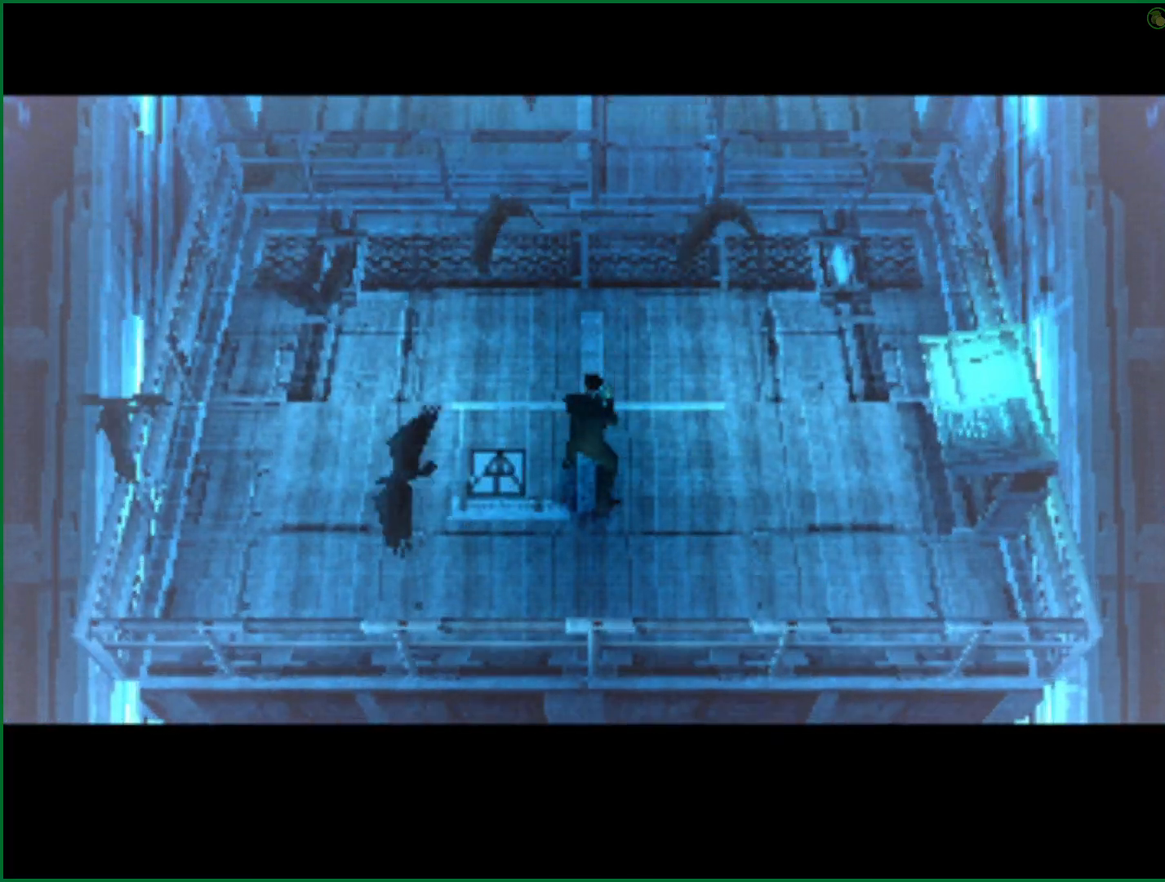
{"buttons": [], "left_stick": "up", "right_stick": "center", "button_events": []}
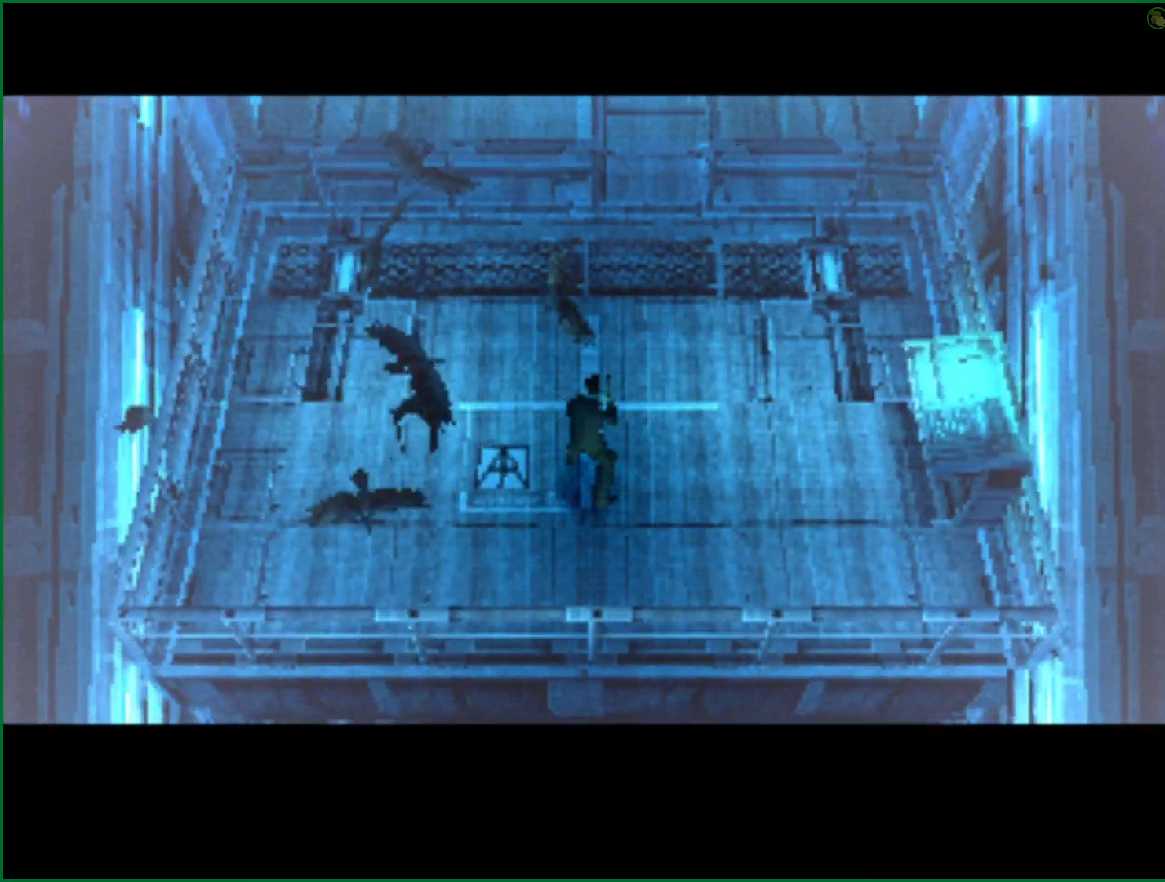
{"buttons": [], "left_stick": "up", "right_stick": "center", "button_events": []}
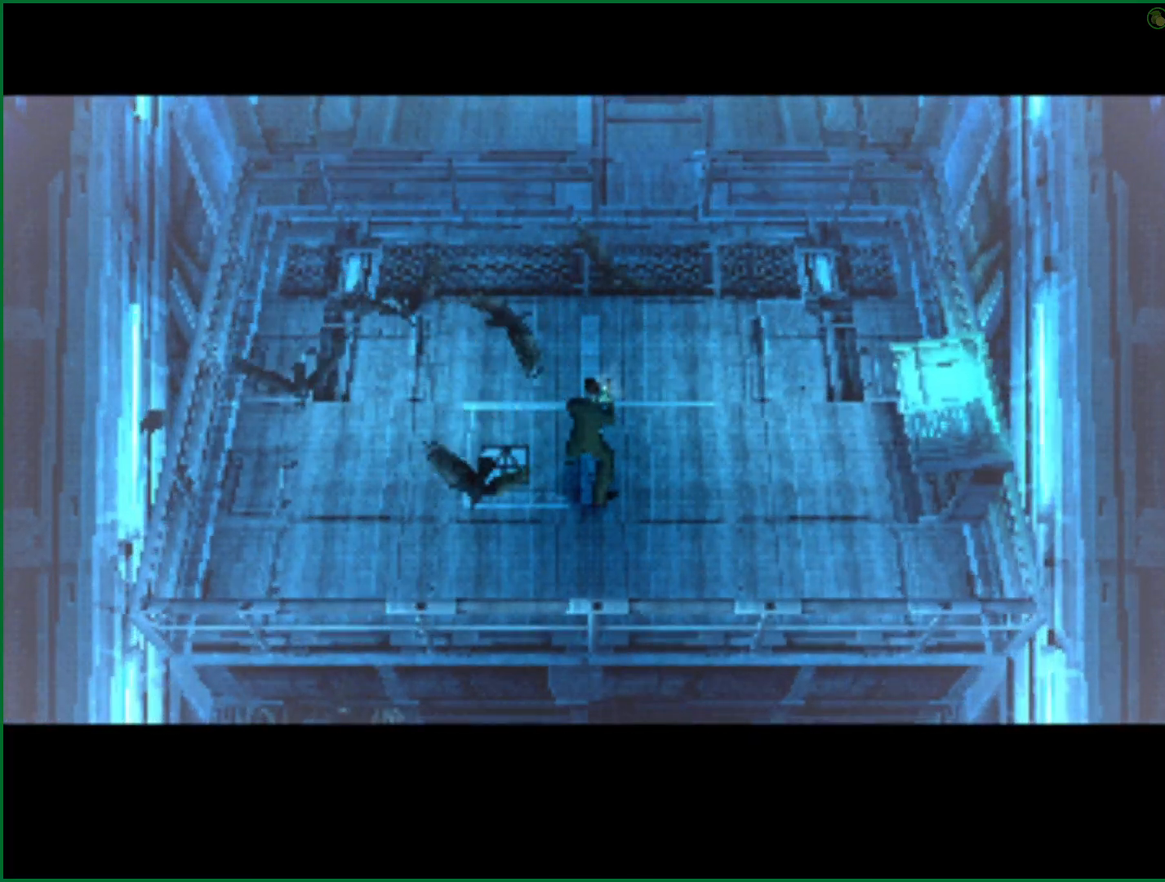
{"buttons": [], "left_stick": "up", "right_stick": "center", "button_events": []}
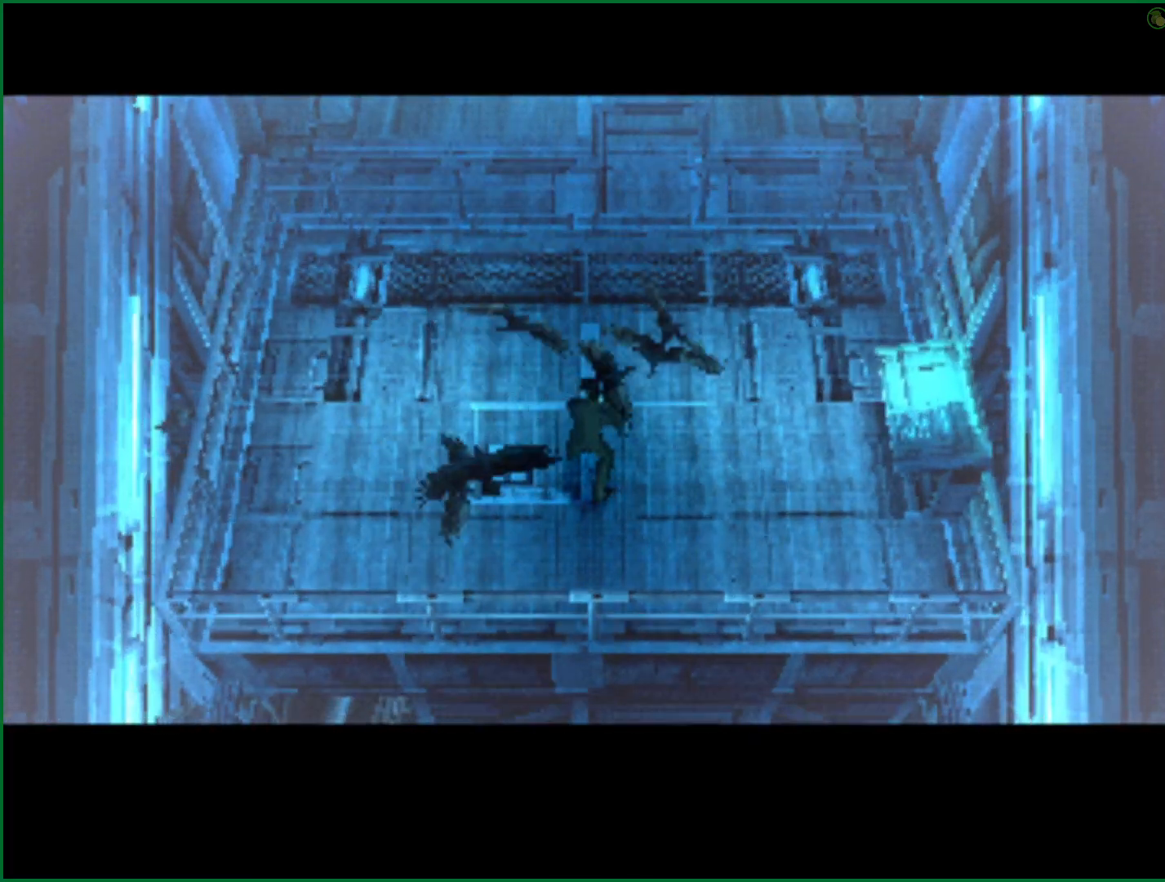
{"buttons": [], "left_stick": "up", "right_stick": "center", "button_events": []}
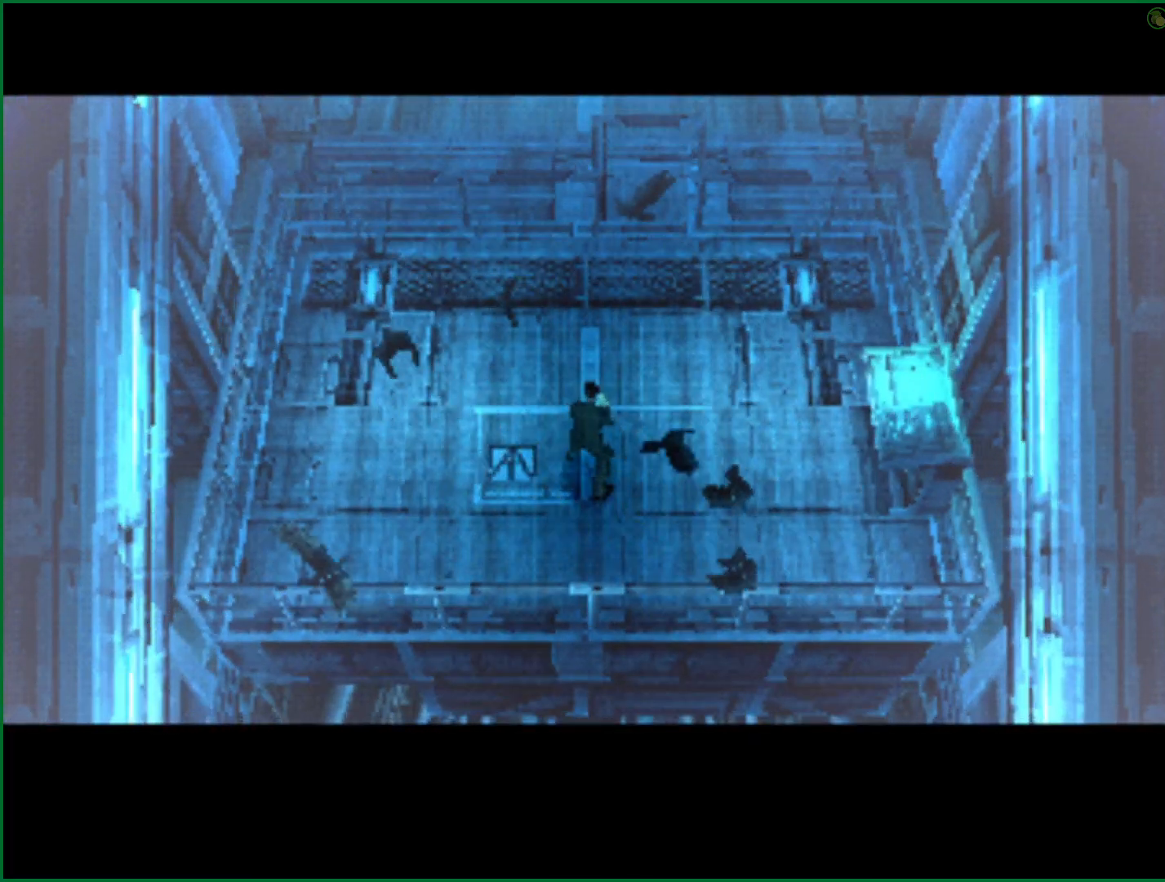
{"buttons": [], "left_stick": "up", "right_stick": "center", "button_events": []}
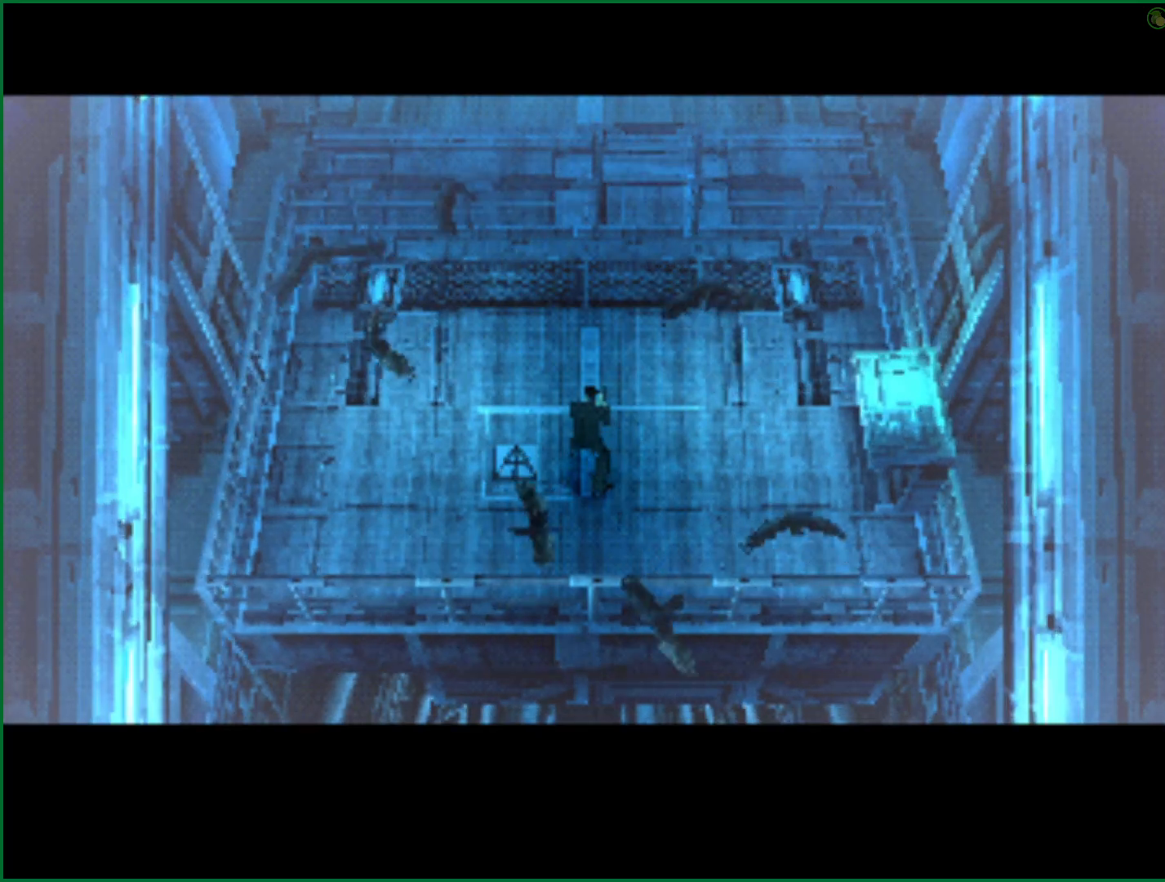
{"buttons": [], "left_stick": "up", "right_stick": "center", "button_events": []}
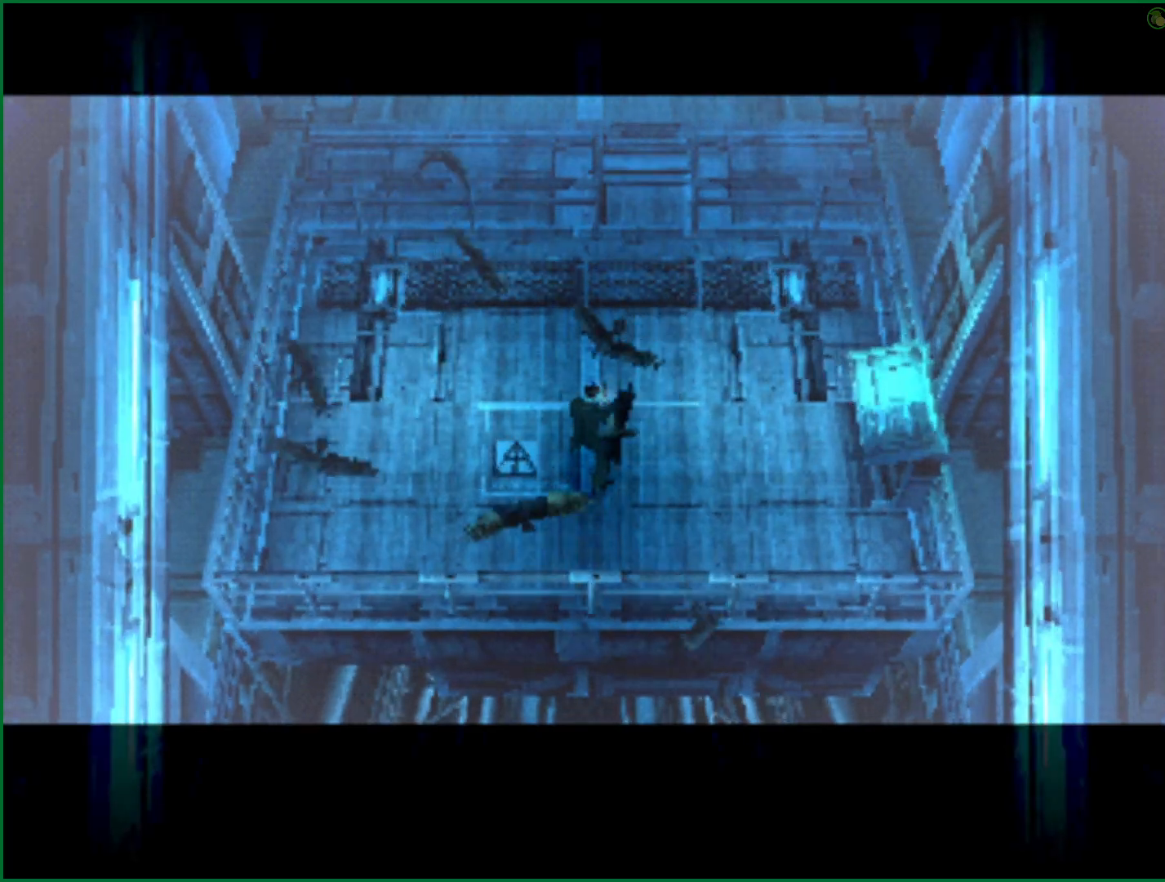
{"buttons": [], "left_stick": "up", "right_stick": "center", "button_events": []}
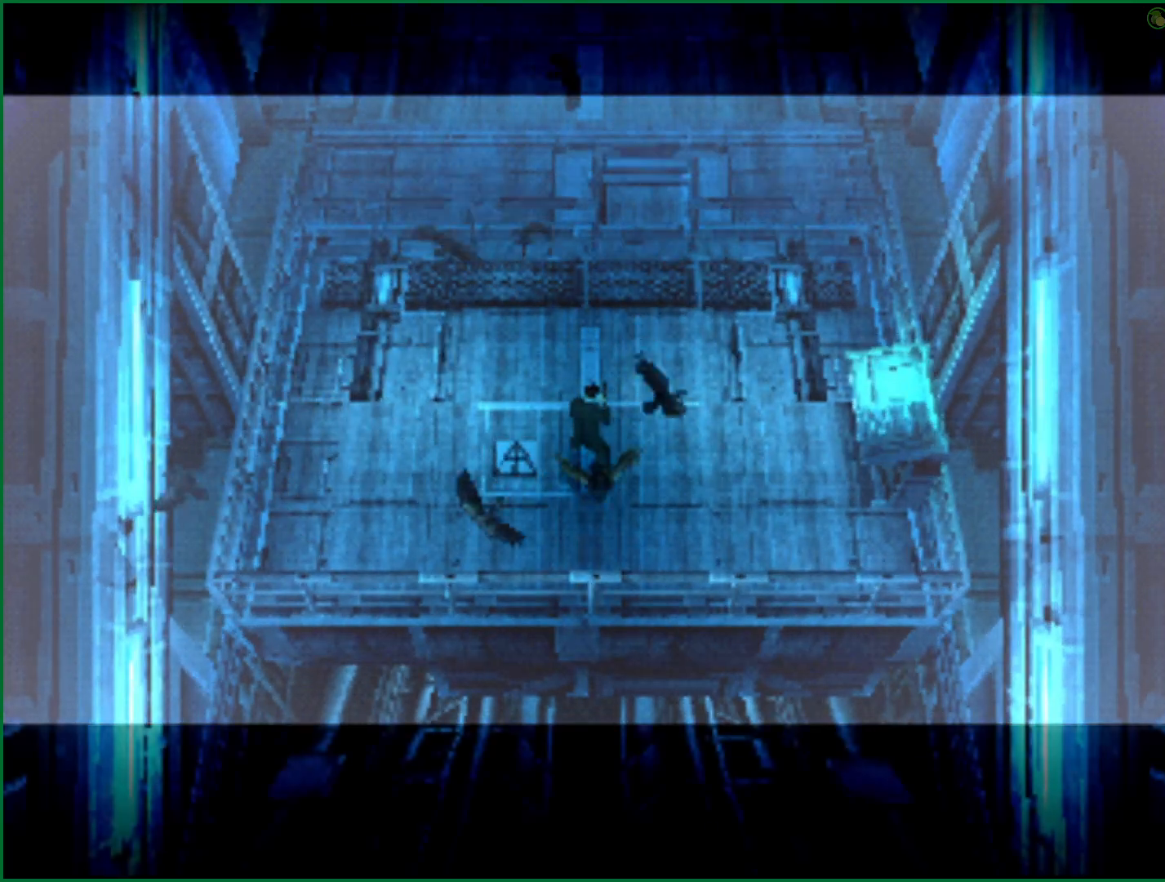
{"buttons": [], "left_stick": "up", "right_stick": "center", "button_events": []}
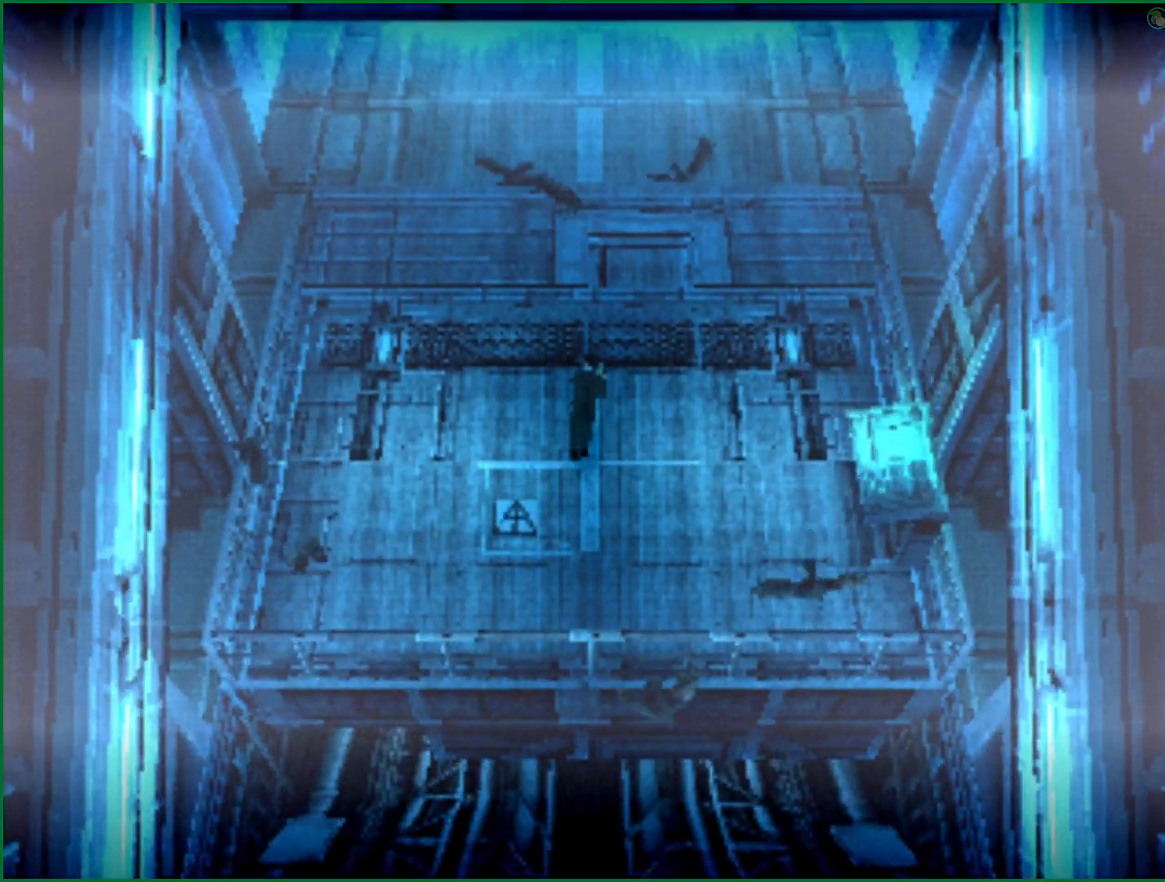
{"buttons": [], "left_stick": "up", "right_stick": "center", "button_events": []}
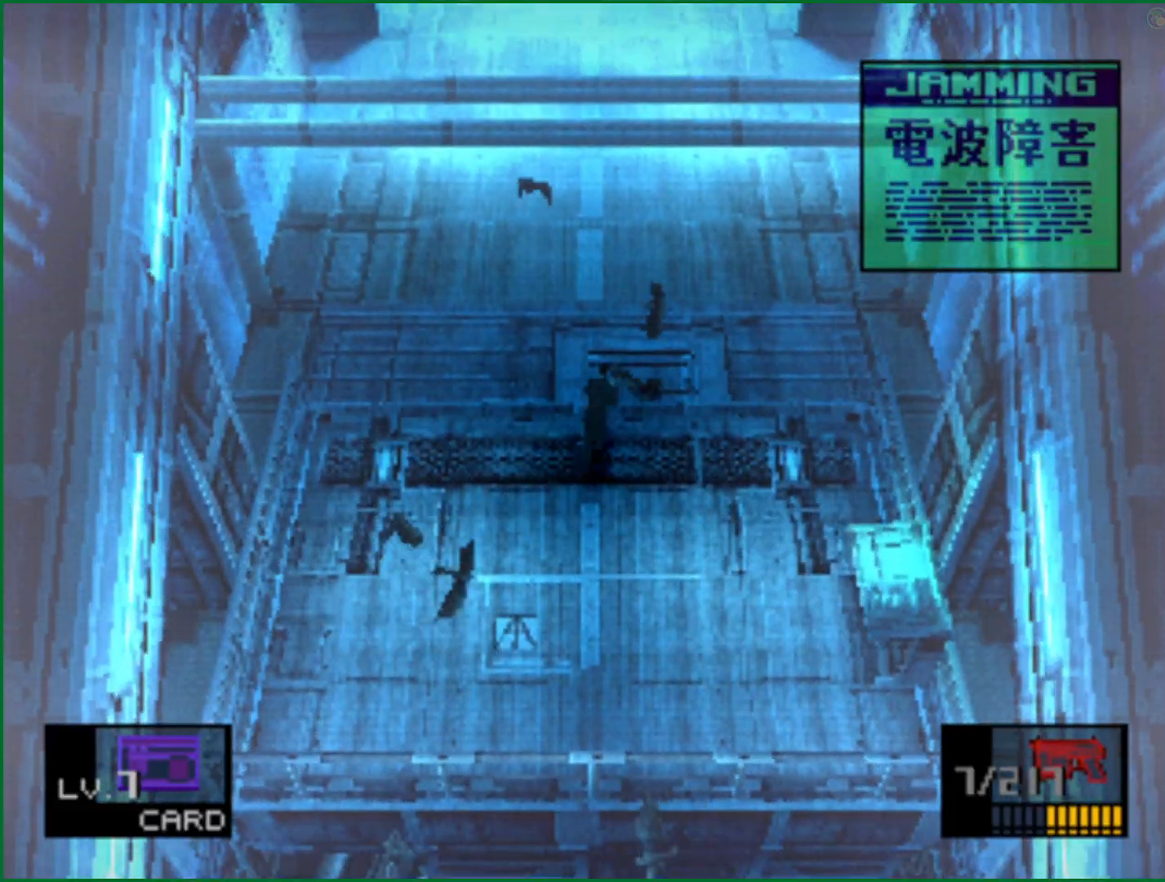
{"buttons": [], "left_stick": "up", "right_stick": "center", "button_events": []}